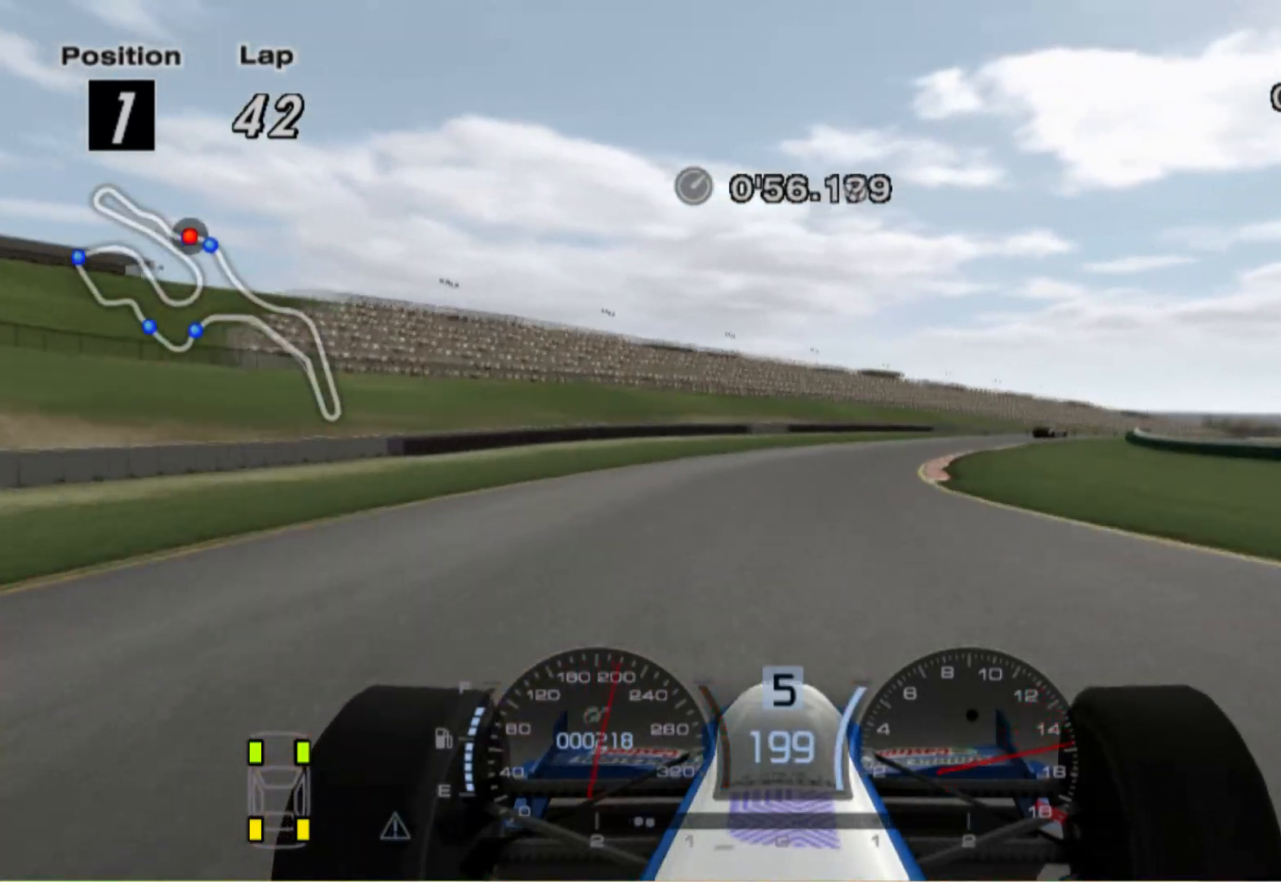
Gameplay with a controller (Xbox layout); each line is a JSON object with the inputs held at the frame after it. "events" lists button and stick changes between this image and that frame as [ms after this image, input, new state], when the widget could be followed in between. Not read: R2.
{"buttons": [], "left_stick": "right", "right_stick": "center", "events": []}
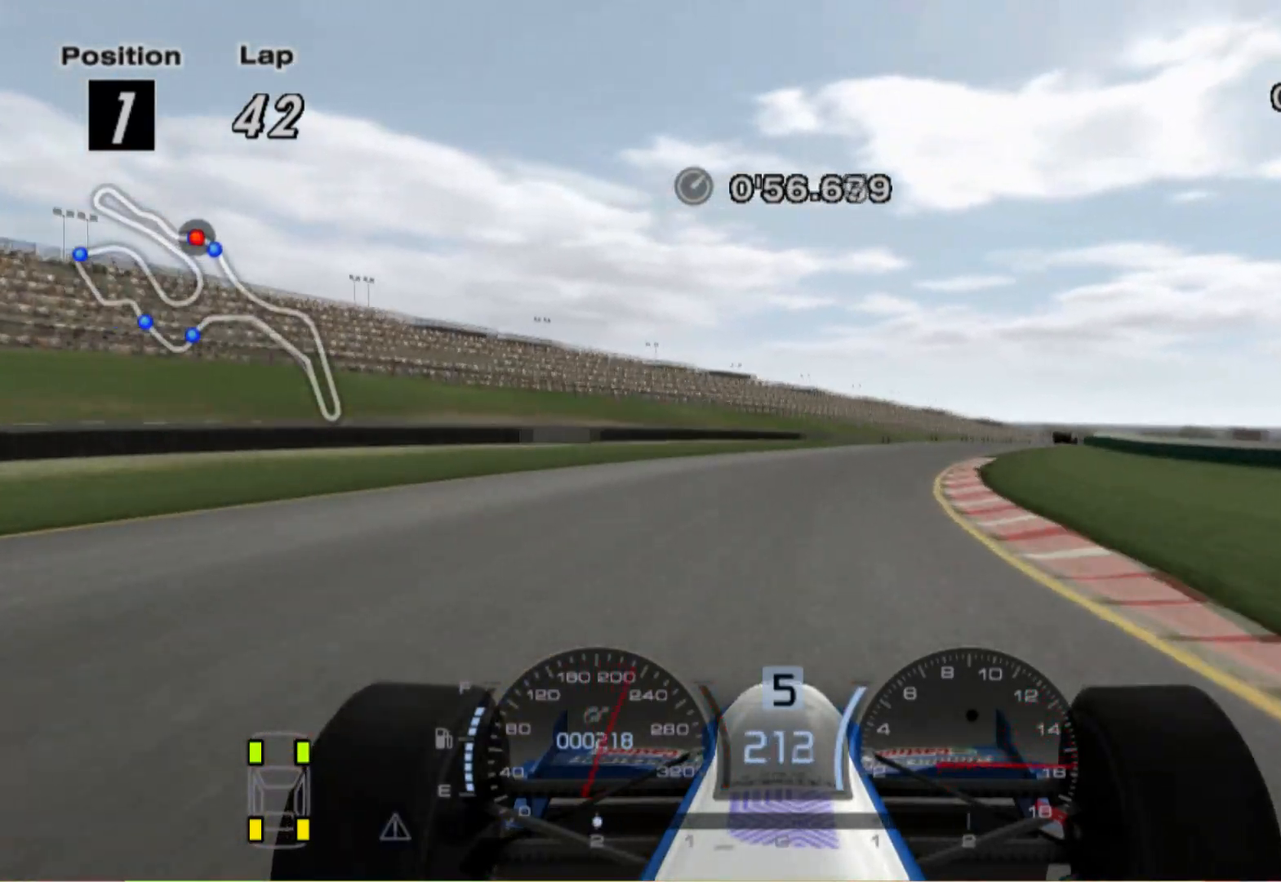
{"buttons": [], "left_stick": "right", "right_stick": "center", "events": []}
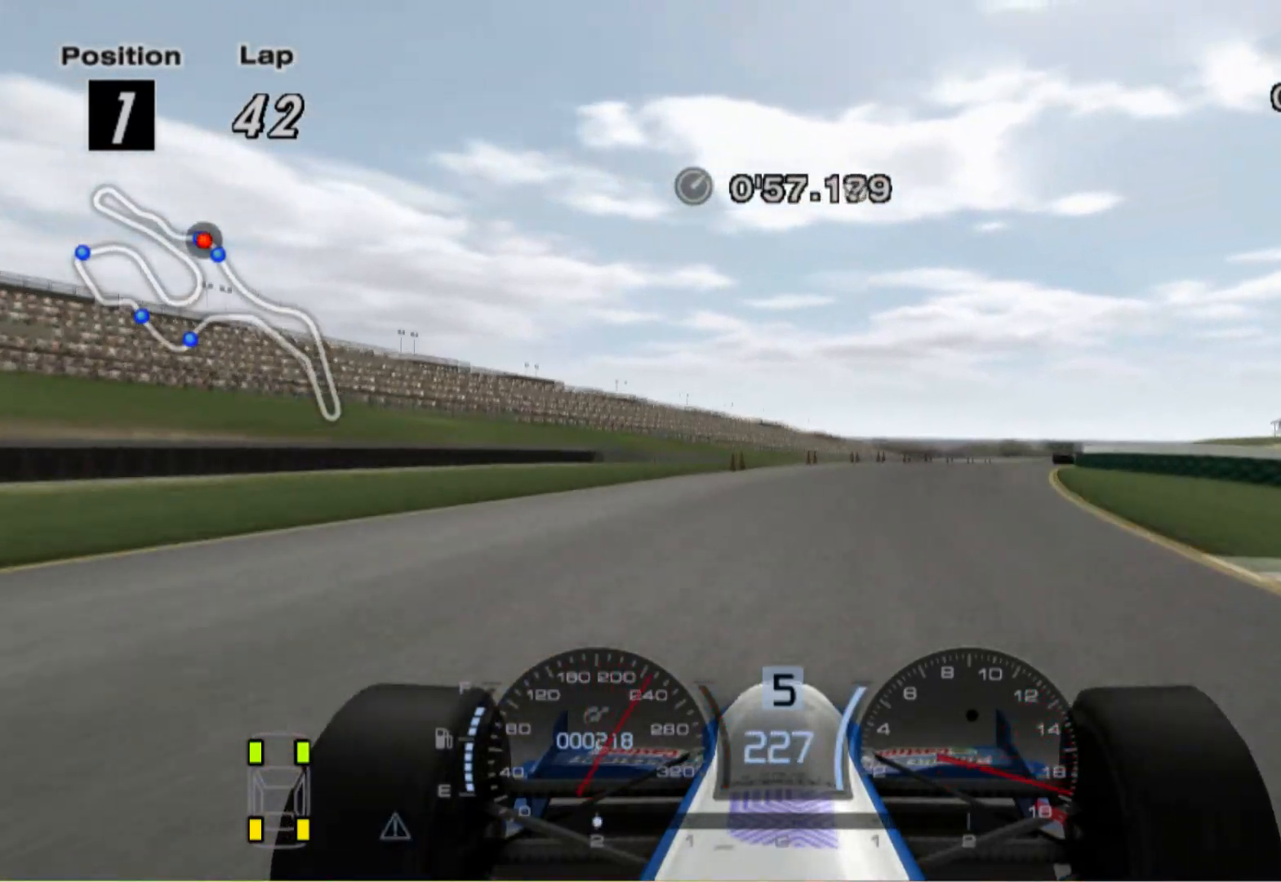
{"buttons": [], "left_stick": "right", "right_stick": "center", "events": [[280, "A", "down"], [420, "A", "up"]]}
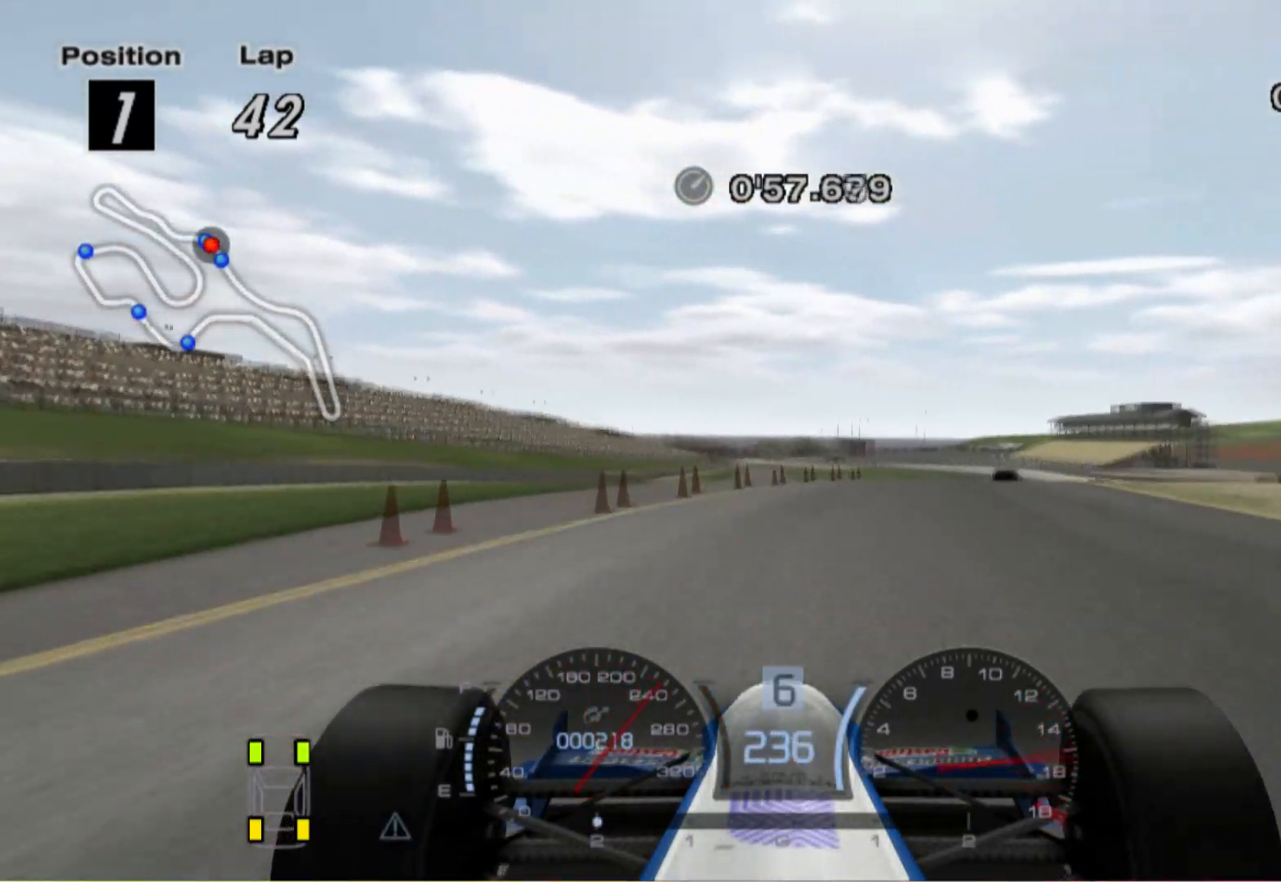
{"buttons": [], "left_stick": "right", "right_stick": "center", "events": []}
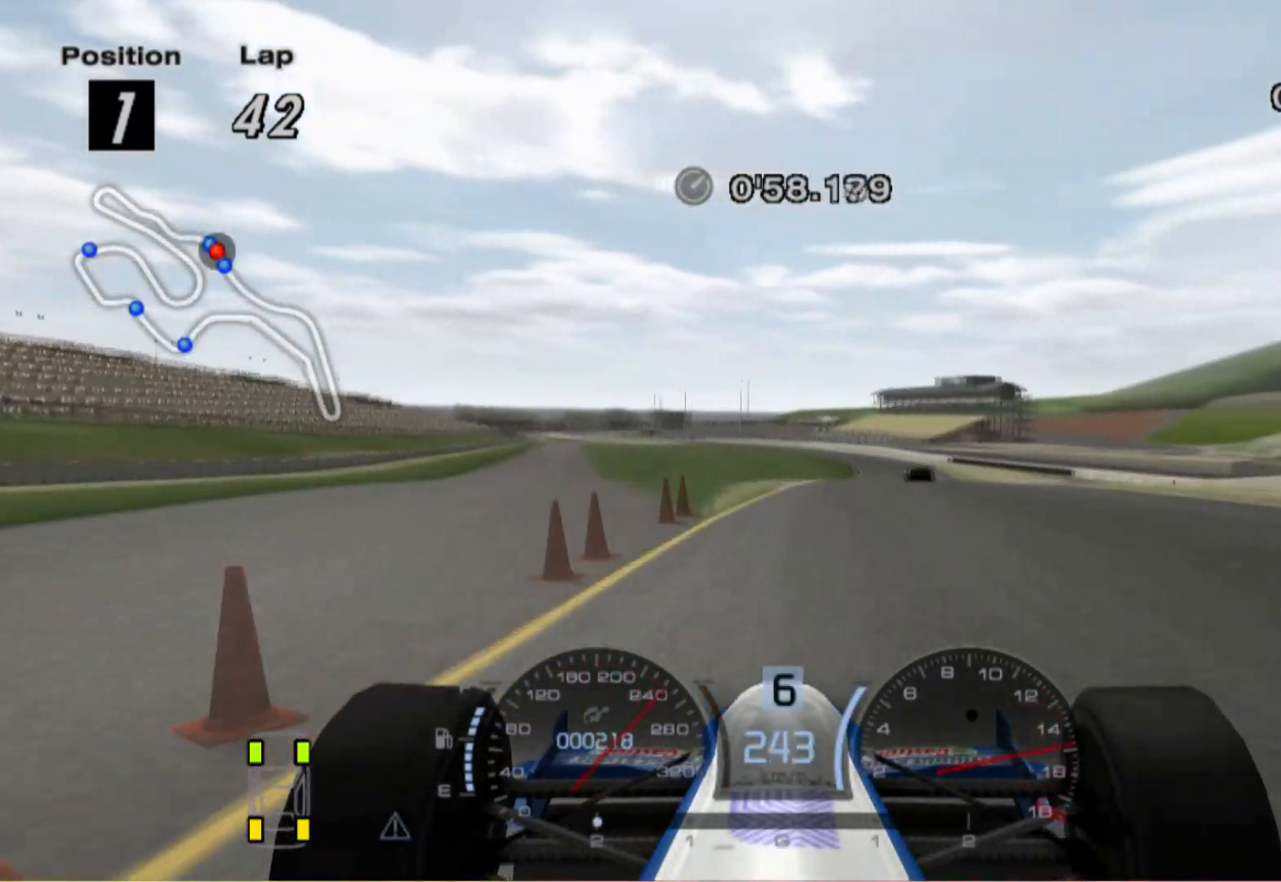
{"buttons": [], "left_stick": "center", "right_stick": "center", "events": [[180, "left_stick", "center"], [380, "left_stick", "left"], [480, "left_stick", "center"]]}
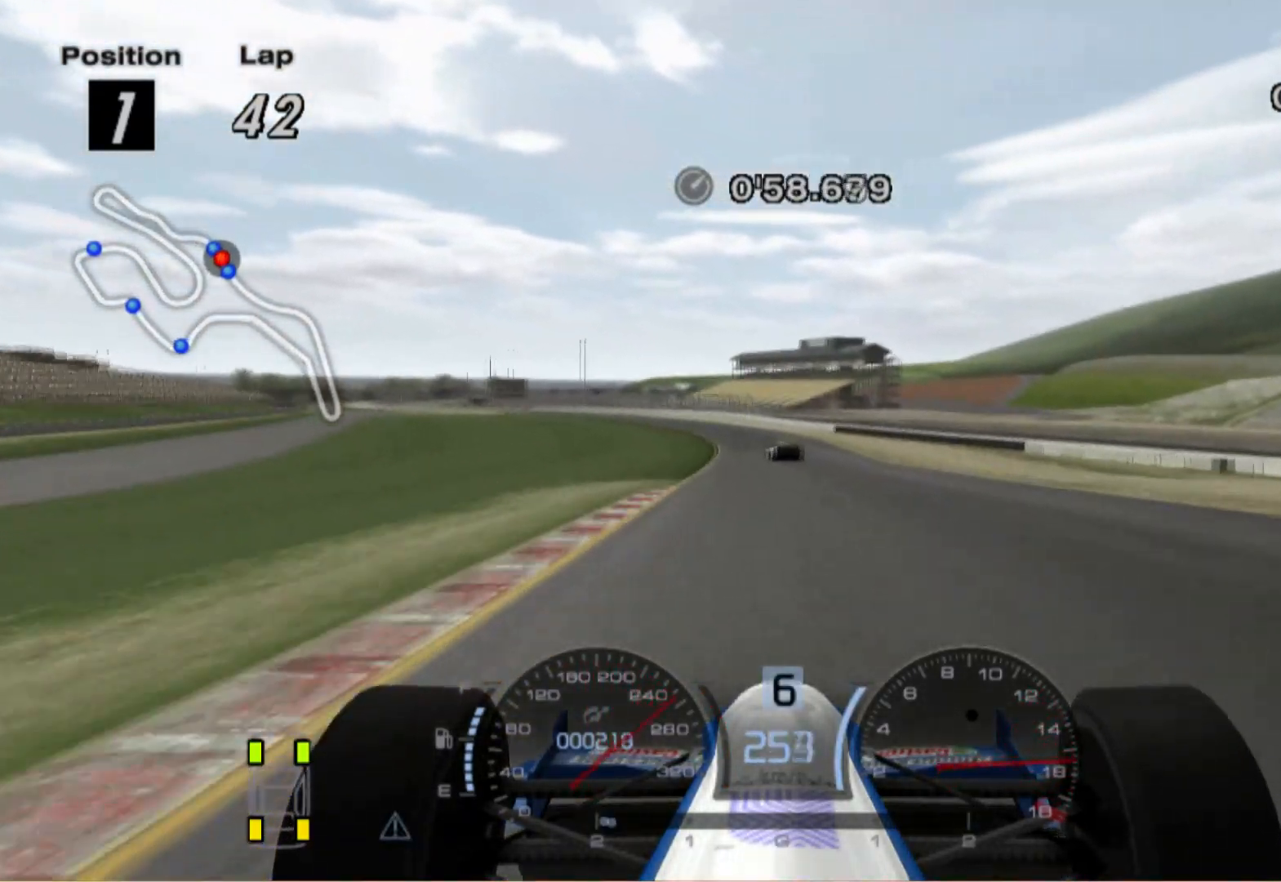
{"buttons": [], "left_stick": "left", "right_stick": "center", "events": [[260, "left_stick", "left"]]}
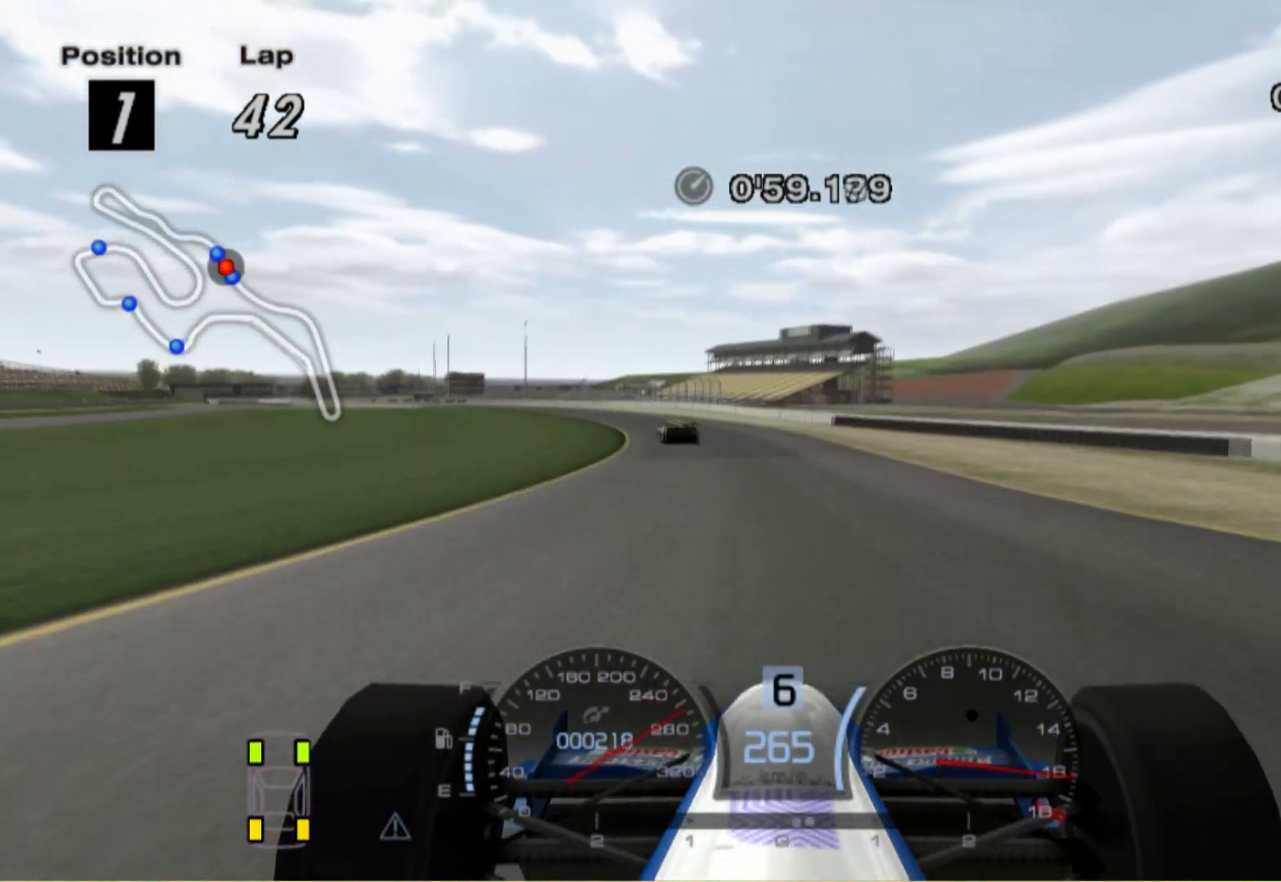
{"buttons": [], "left_stick": "left", "right_stick": "center", "events": []}
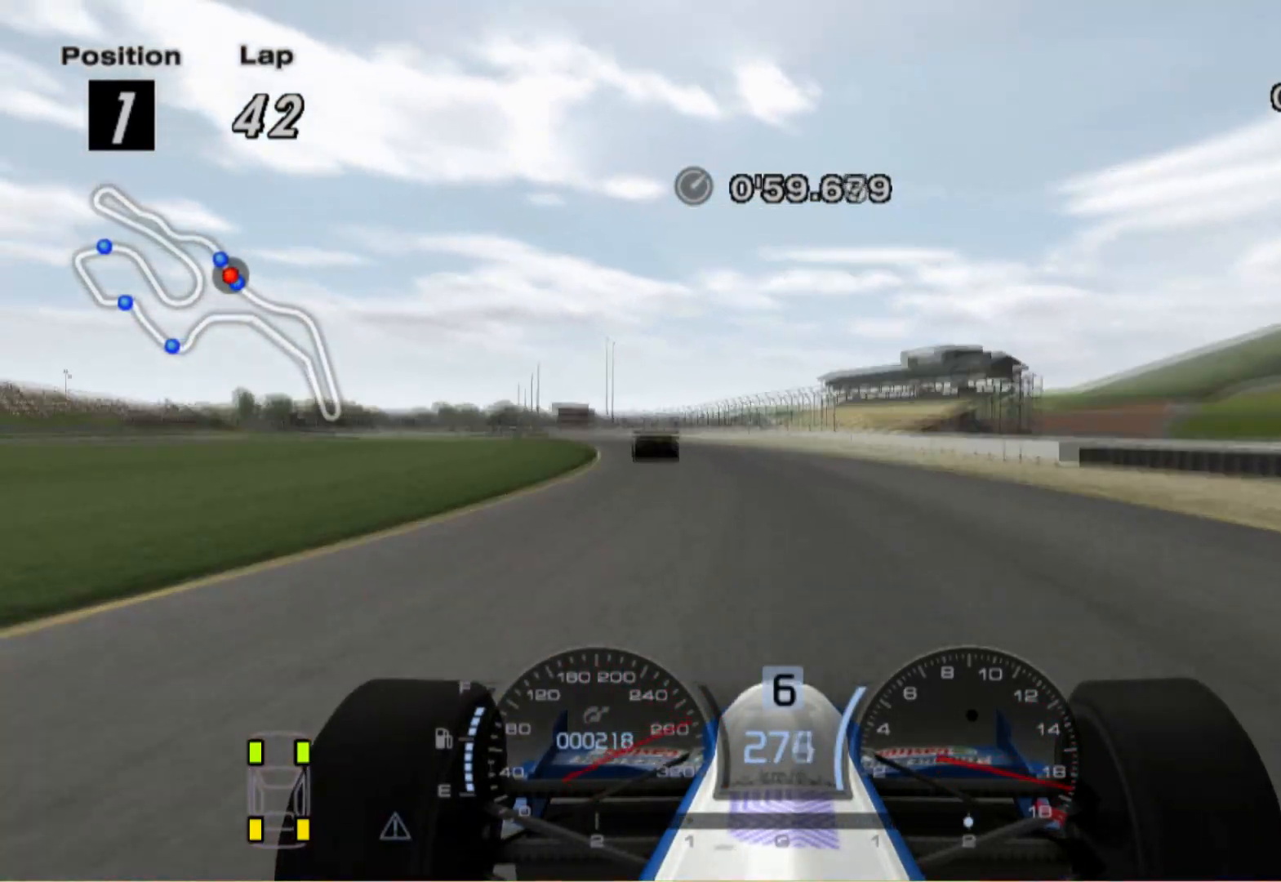
{"buttons": [], "left_stick": "center", "right_stick": "center", "events": [[80, "A", "down"], [240, "A", "up"], [500, "left_stick", "center"]]}
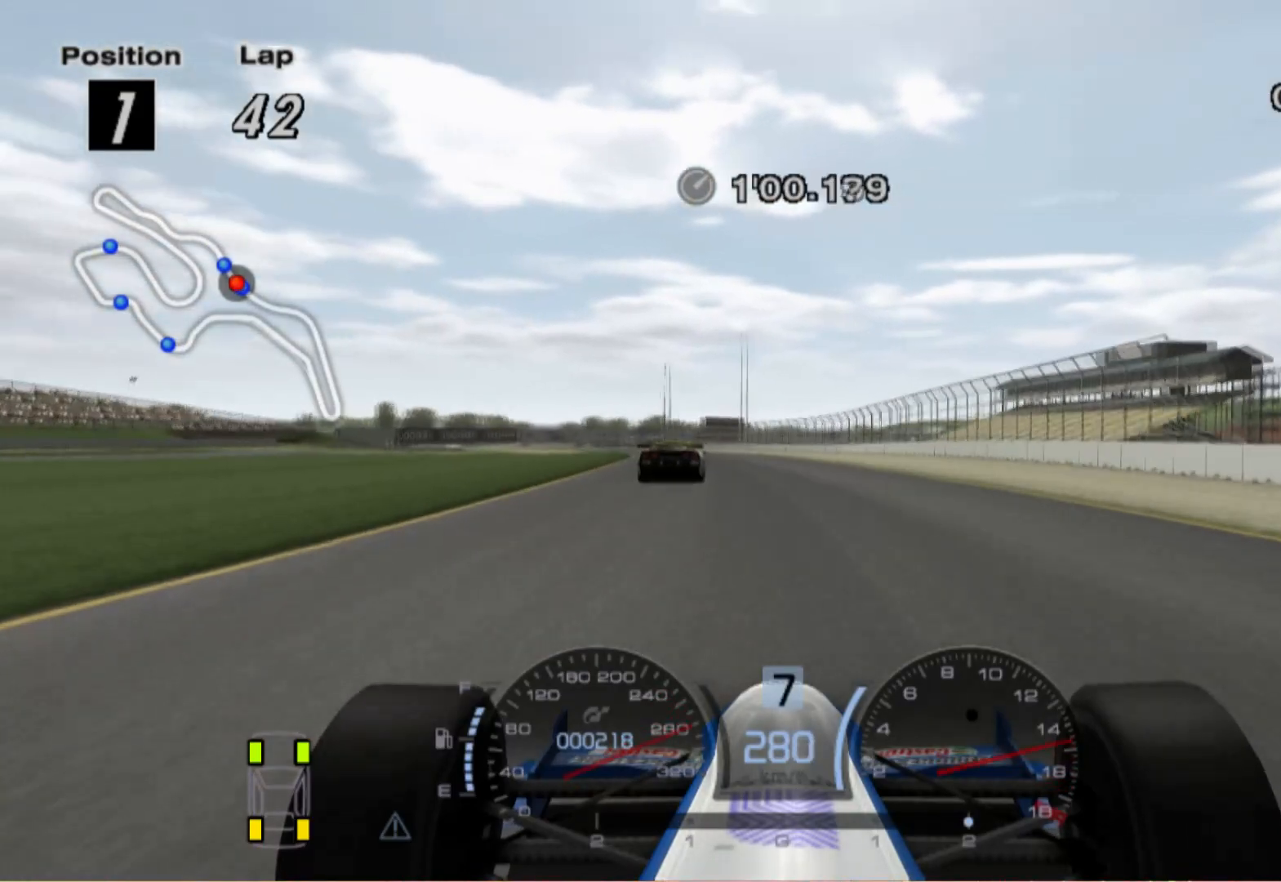
{"buttons": [], "left_stick": "left", "right_stick": "center", "events": [[420, "left_stick", "left"]]}
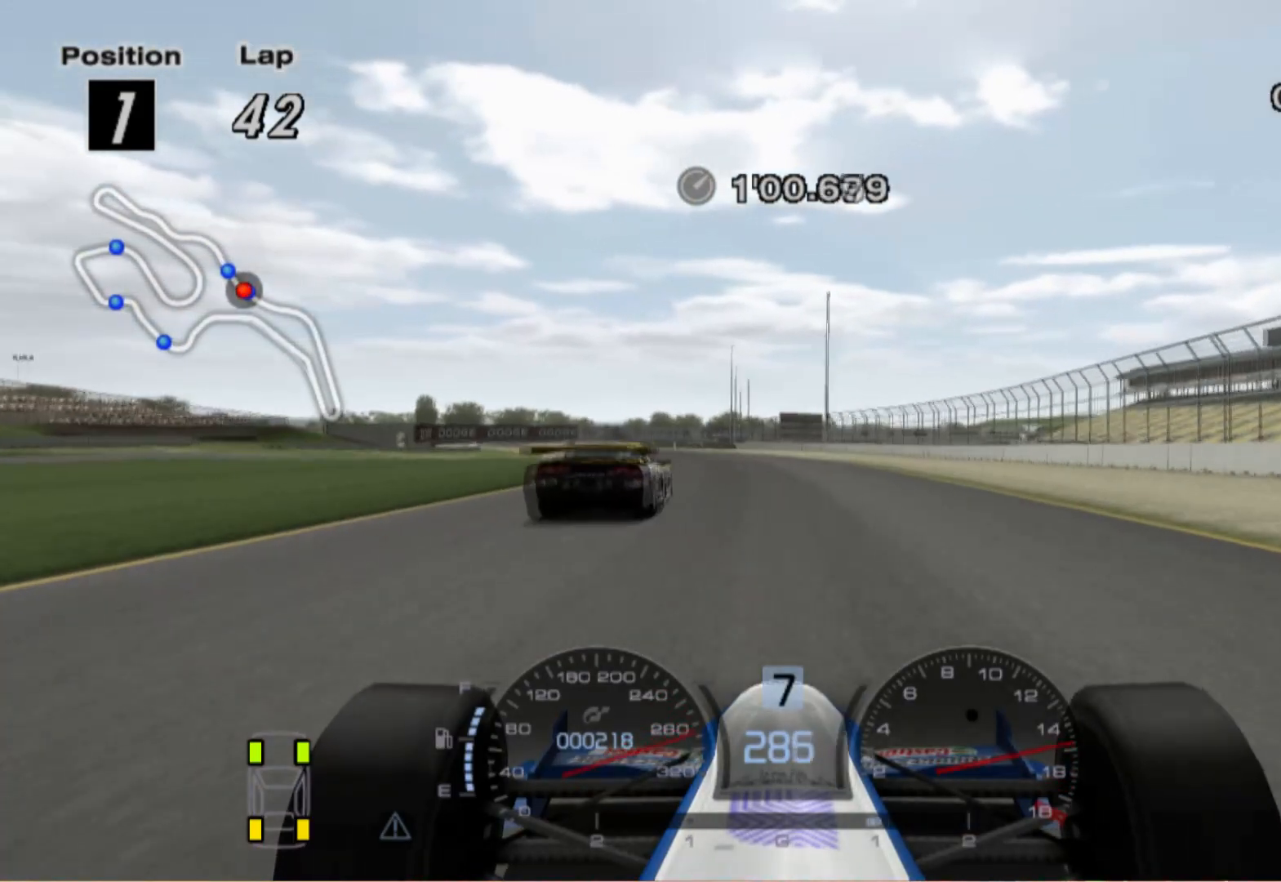
{"buttons": [], "left_stick": "left", "right_stick": "center", "events": []}
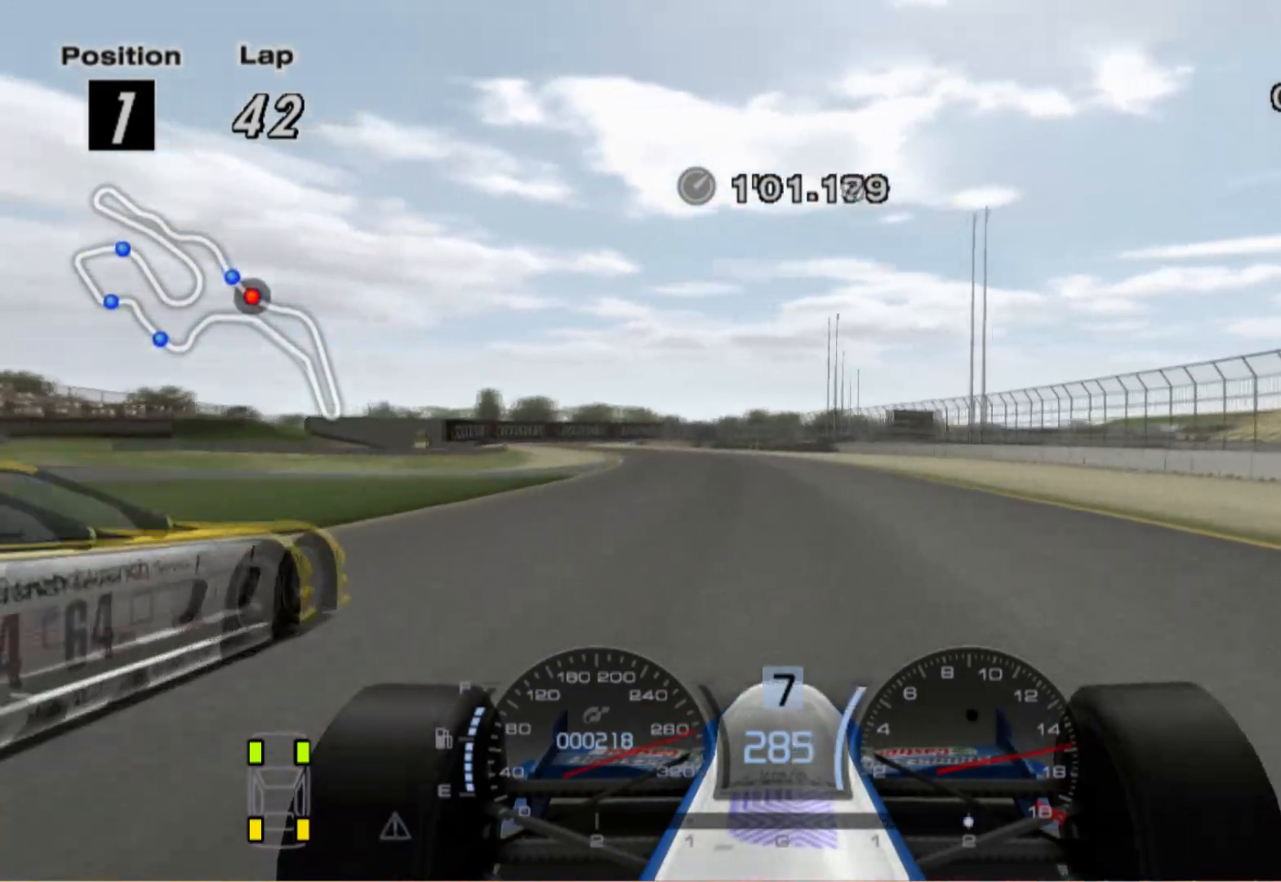
{"buttons": [], "left_stick": "center", "right_stick": "center", "events": [[360, "left_stick", "center"]]}
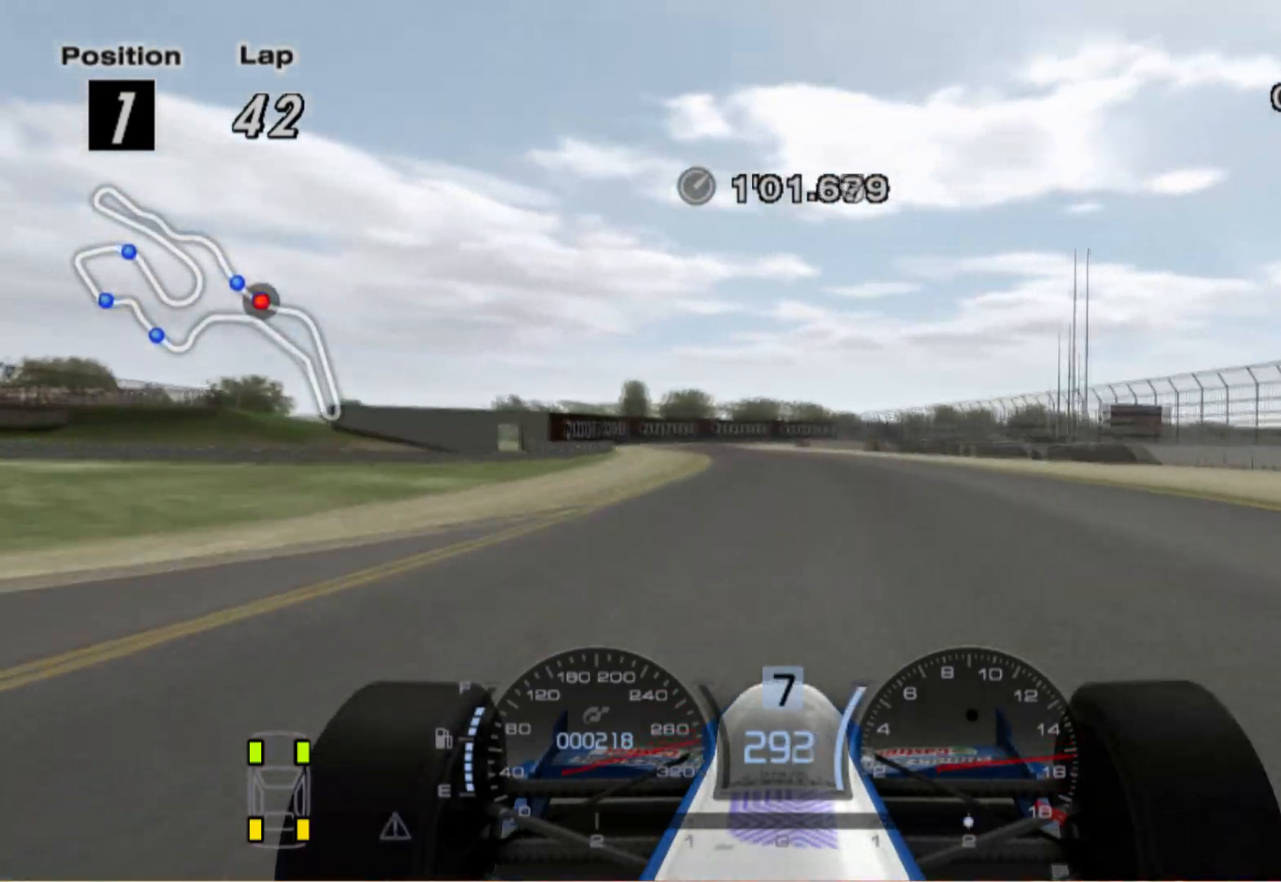
{"buttons": [], "left_stick": "left", "right_stick": "center", "events": [[140, "left_stick", "right"], [320, "left_stick", "center"], [400, "left_stick", "left"]]}
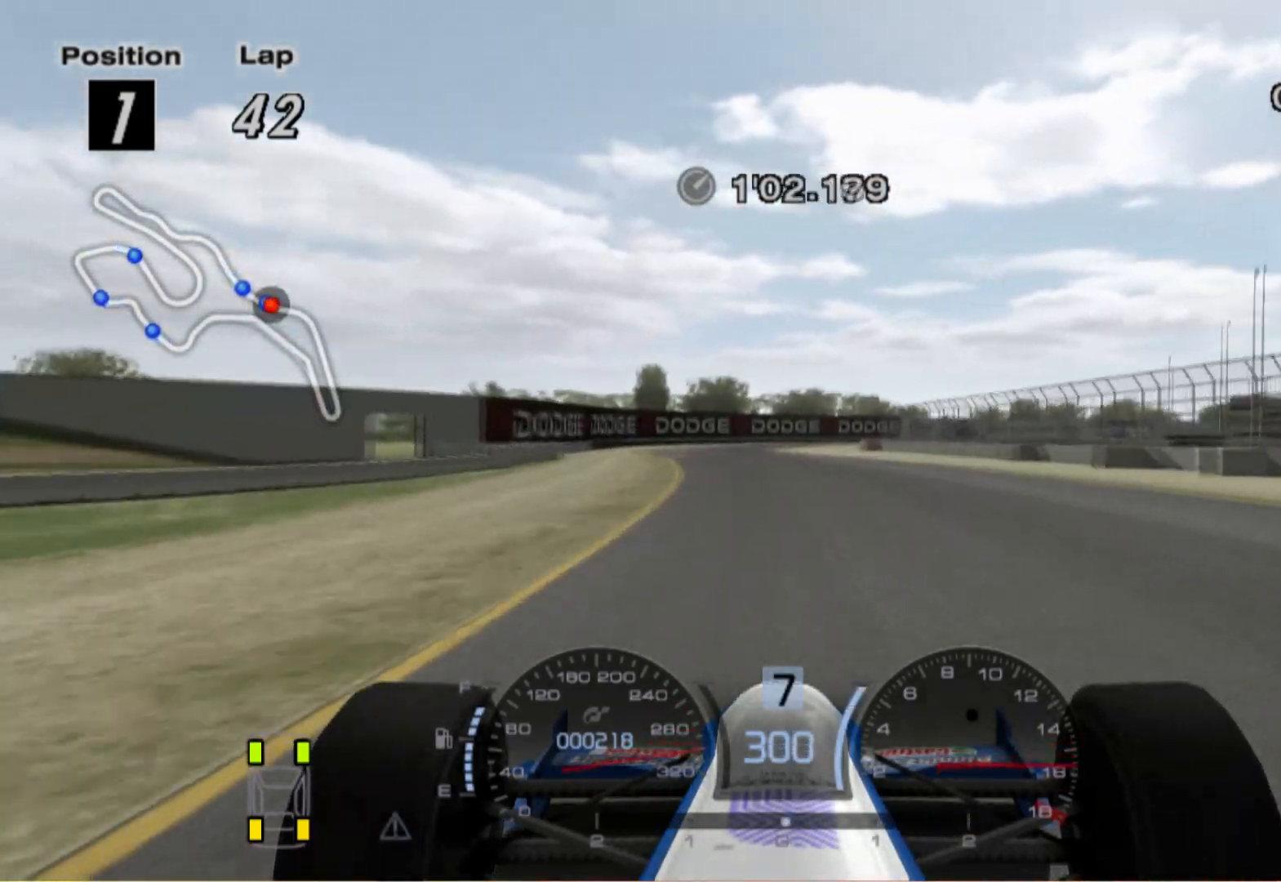
{"buttons": ["L2"], "left_stick": "center", "right_stick": "center", "events": [[200, "left_stick", "center"], [380, "L2", "down"]]}
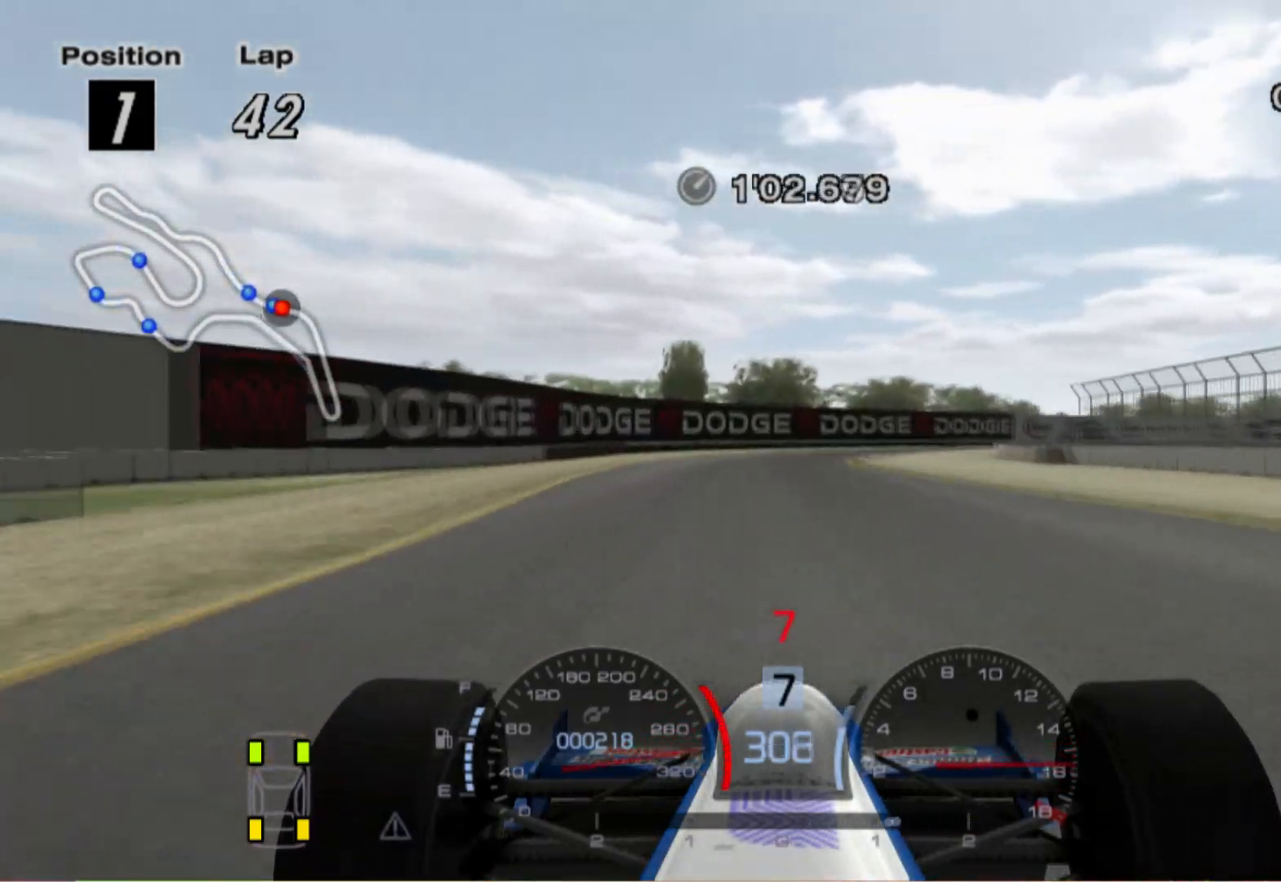
{"buttons": ["L2"], "left_stick": "right", "right_stick": "center", "events": [[20, "left_stick", "right"], [160, "X", "down"], [300, "X", "up"]]}
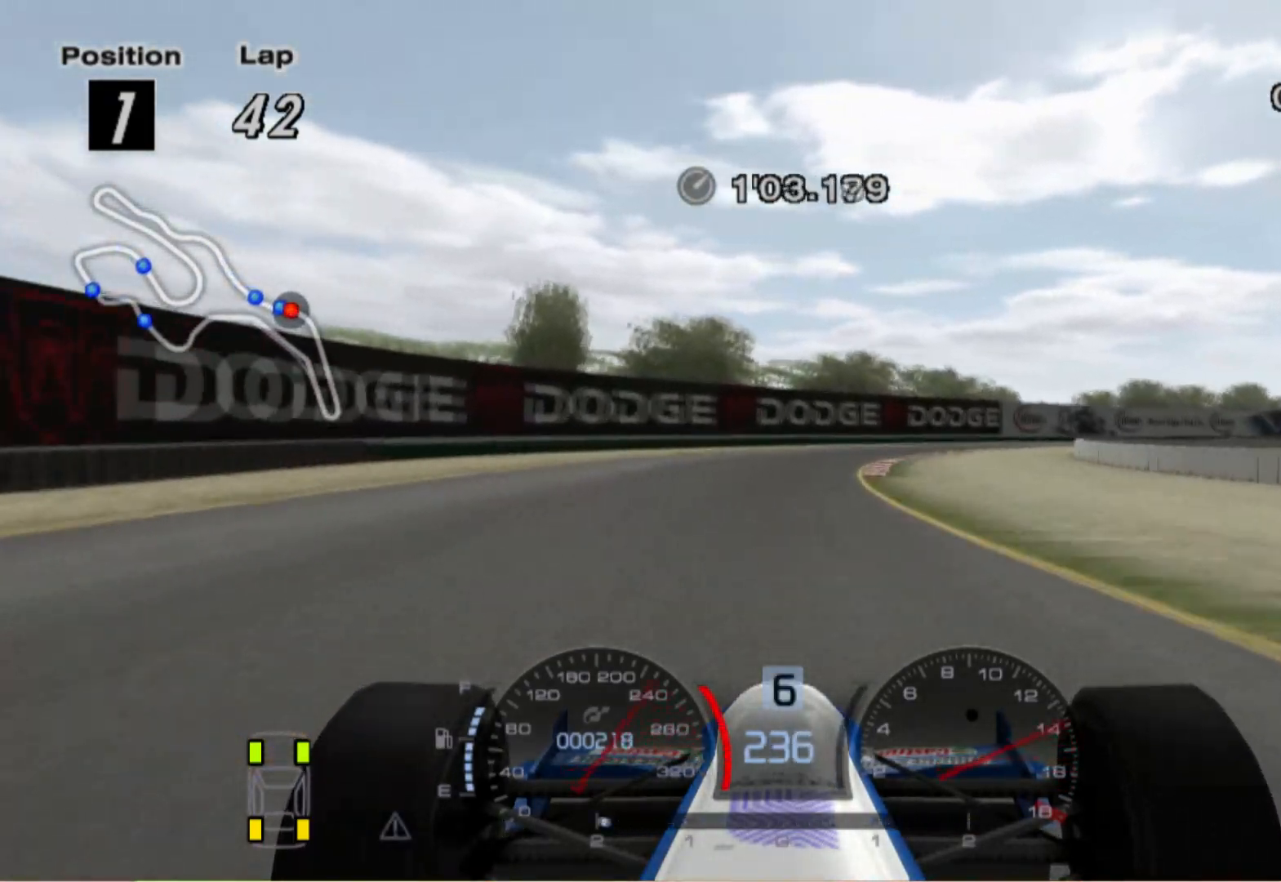
{"buttons": [], "left_stick": "right", "right_stick": "center", "events": [[60, "left_stick", "center"], [100, "L2", "up"], [140, "left_stick", "right"]]}
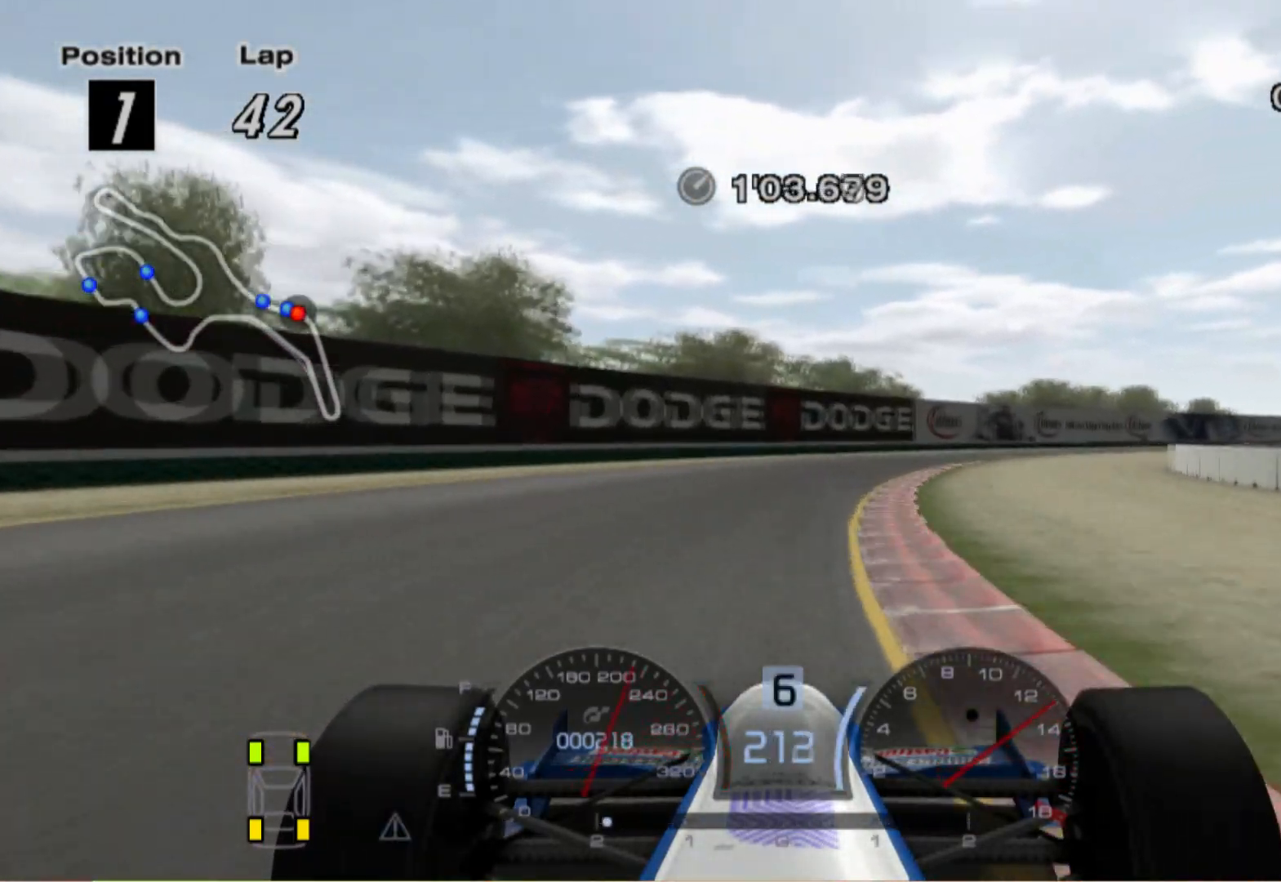
{"buttons": [], "left_stick": "right", "right_stick": "center", "events": []}
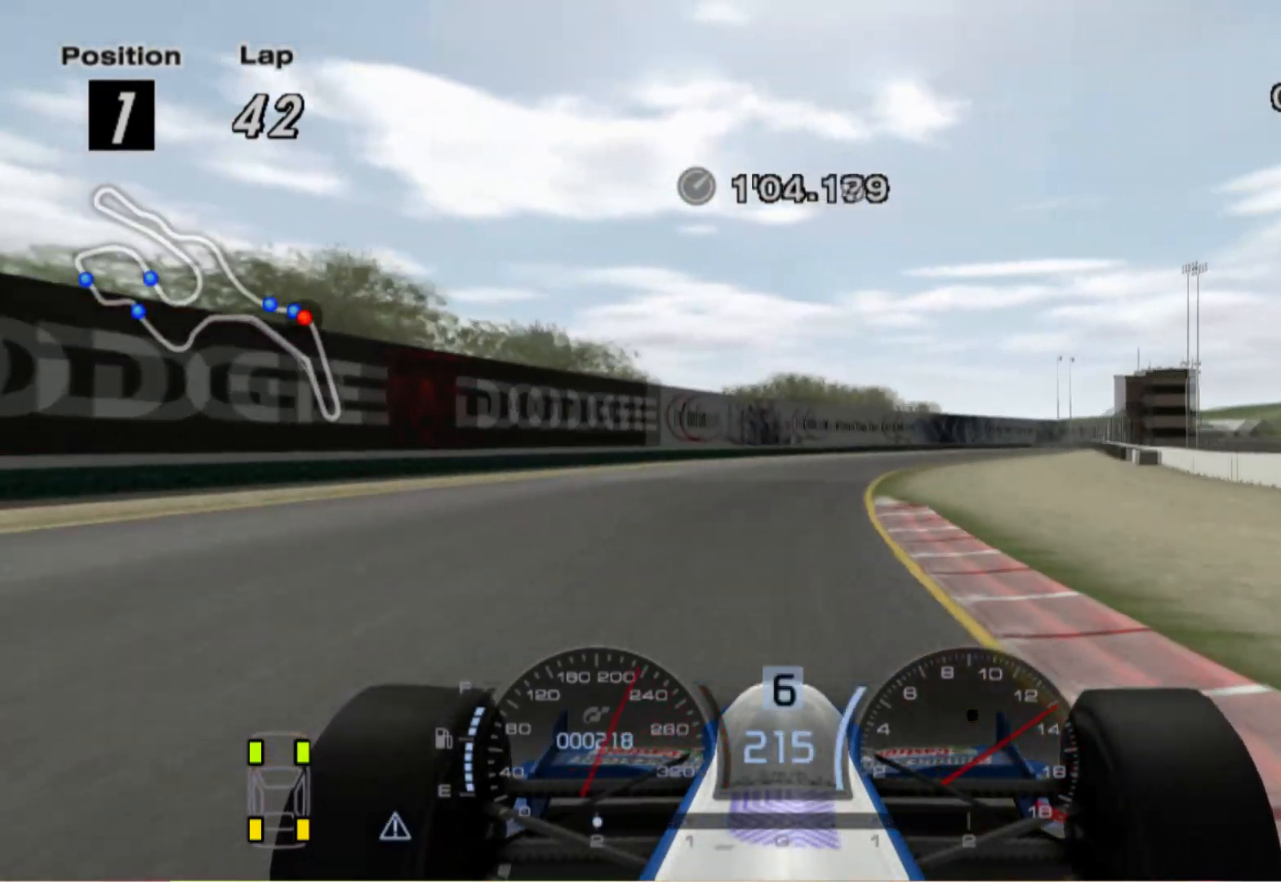
{"buttons": [], "left_stick": "center", "right_stick": "center", "events": [[80, "left_stick", "center"], [140, "left_stick", "left"], [380, "left_stick", "center"]]}
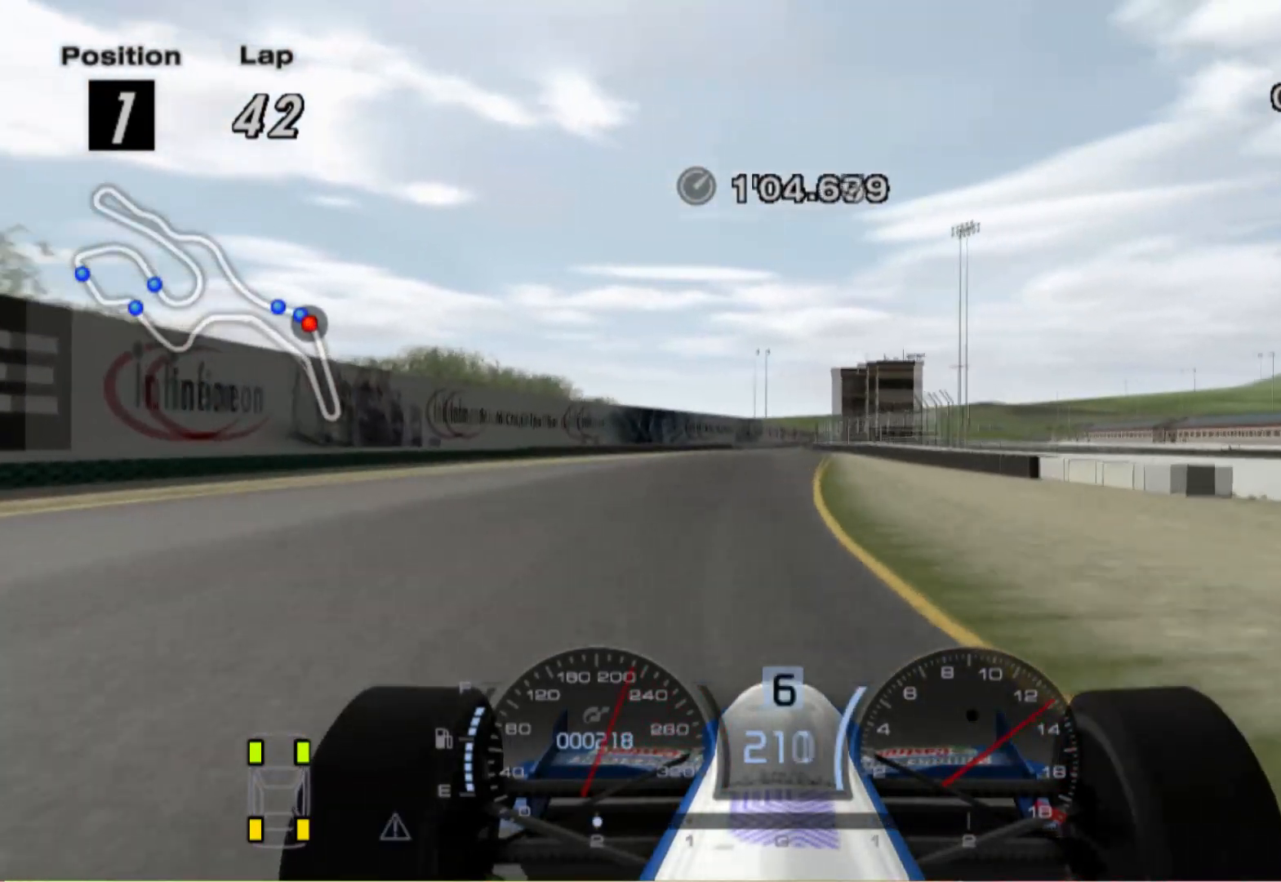
{"buttons": [], "left_stick": "left", "right_stick": "center", "events": [[60, "left_stick", "left"]]}
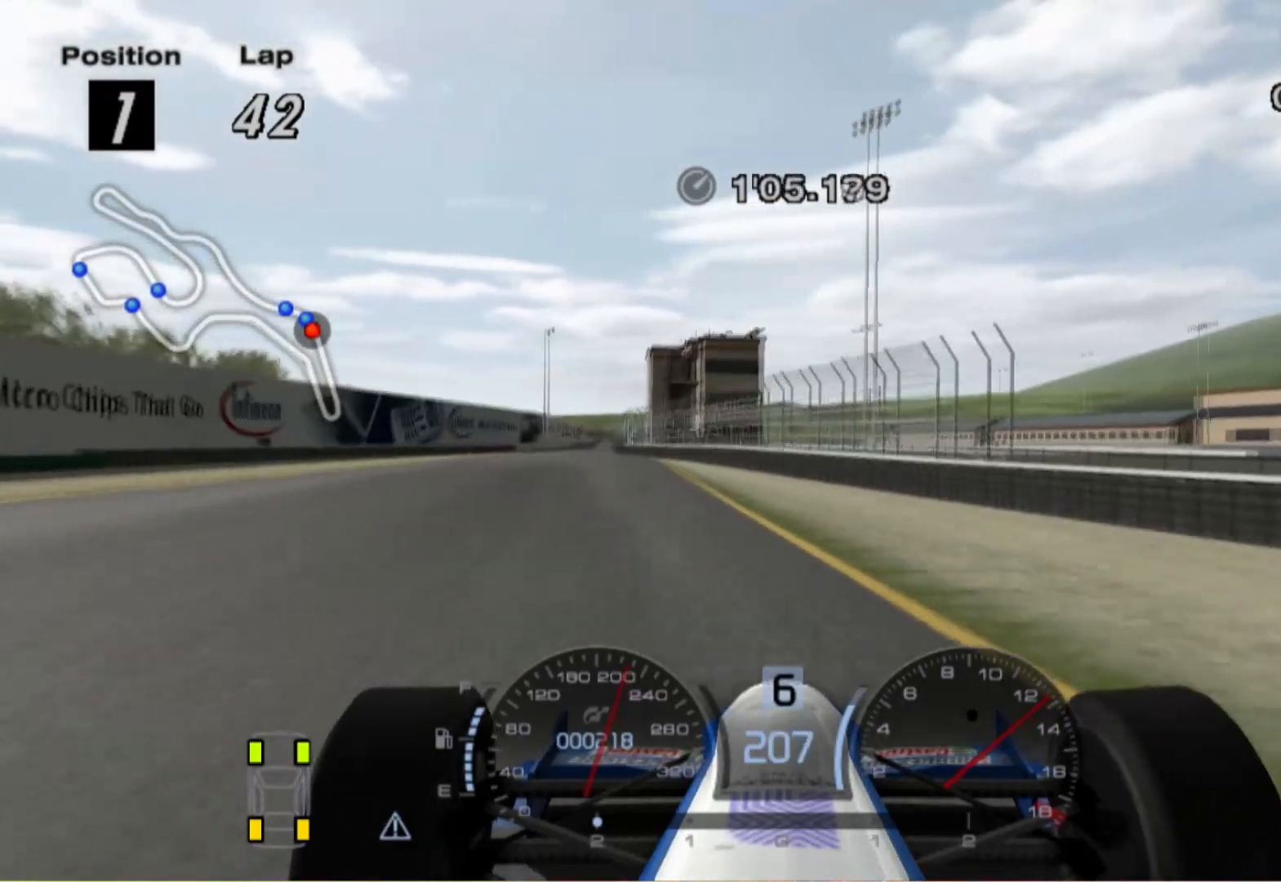
{"buttons": [], "left_stick": "right", "right_stick": "center", "events": [[160, "left_stick", "center"], [340, "left_stick", "right"]]}
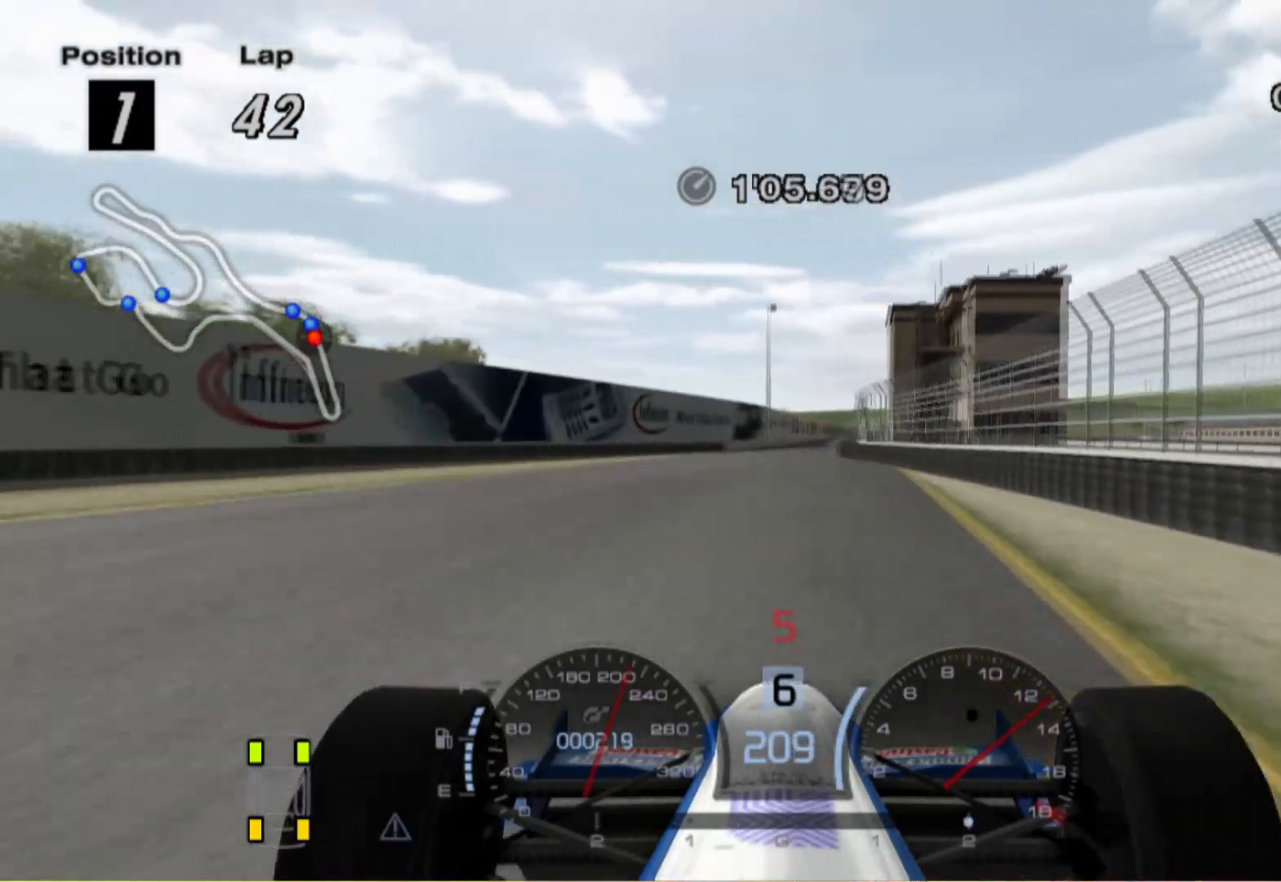
{"buttons": [], "left_stick": "center", "right_stick": "center", "events": [[100, "left_stick", "center"], [380, "left_stick", "left"], [460, "left_stick", "center"]]}
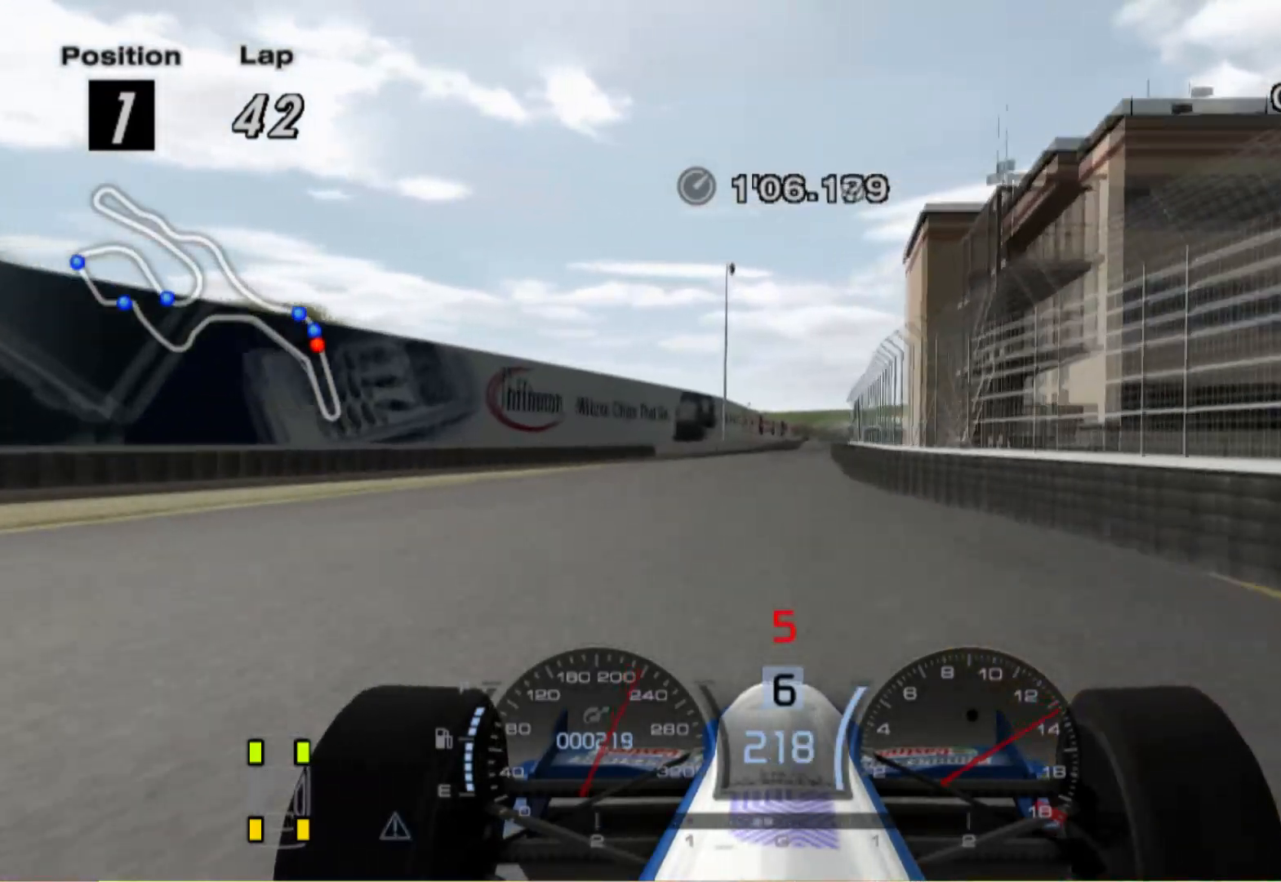
{"buttons": [], "left_stick": "center", "right_stick": "center", "events": [[380, "left_stick", "right"], [500, "left_stick", "center"]]}
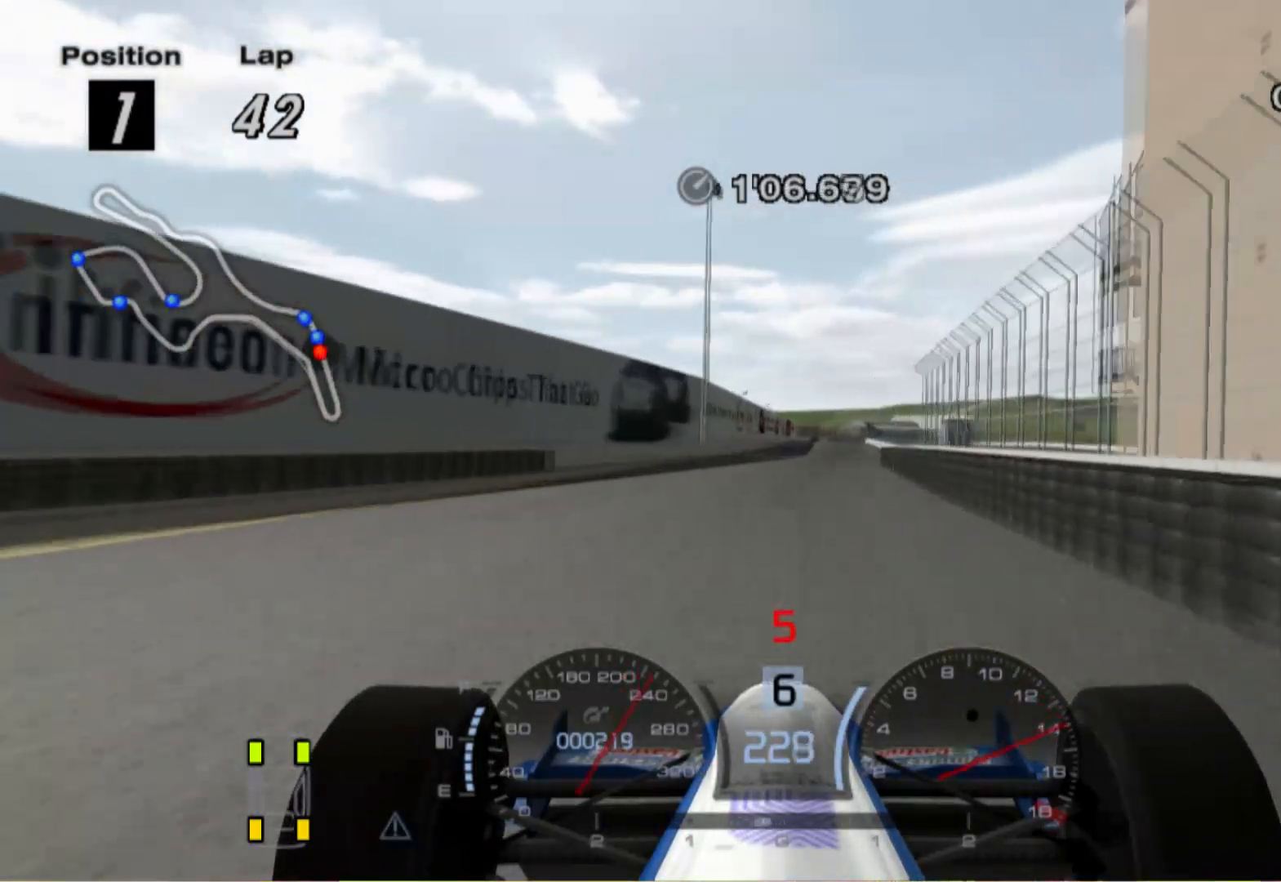
{"buttons": [], "left_stick": "center", "right_stick": "center", "events": []}
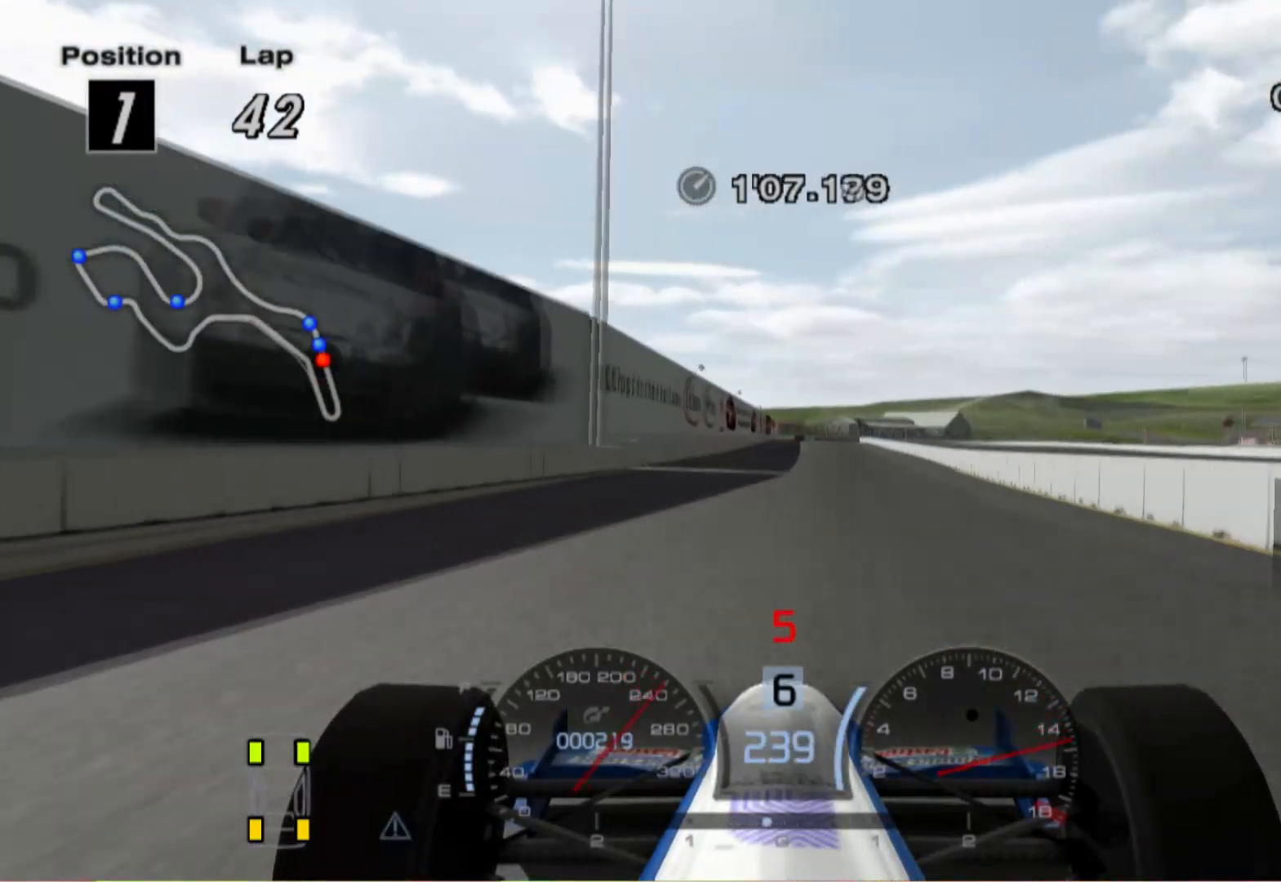
{"buttons": [], "left_stick": "right", "right_stick": "center", "events": [[420, "left_stick", "right"]]}
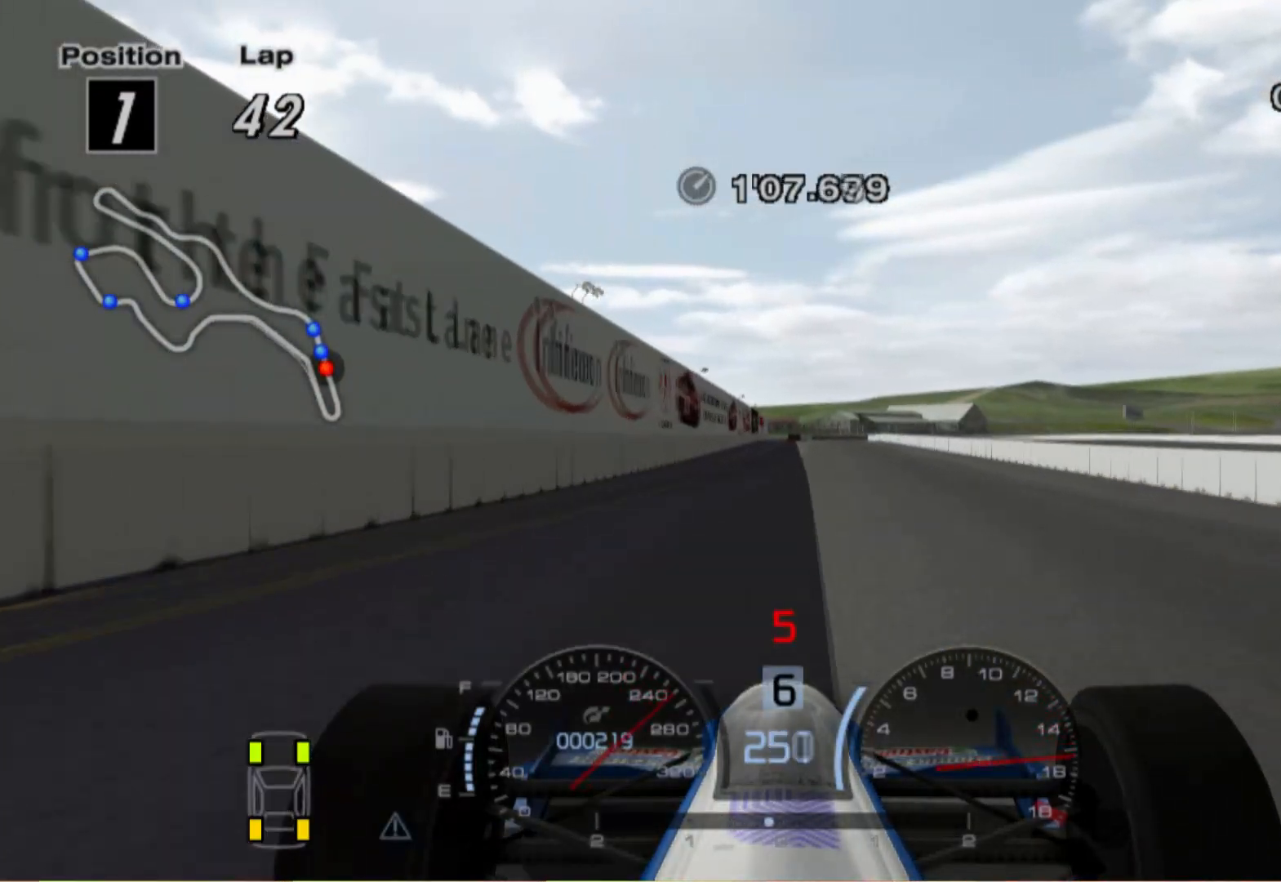
{"buttons": [], "left_stick": "left", "right_stick": "center", "events": [[100, "left_stick", "center"], [300, "left_stick", "left"]]}
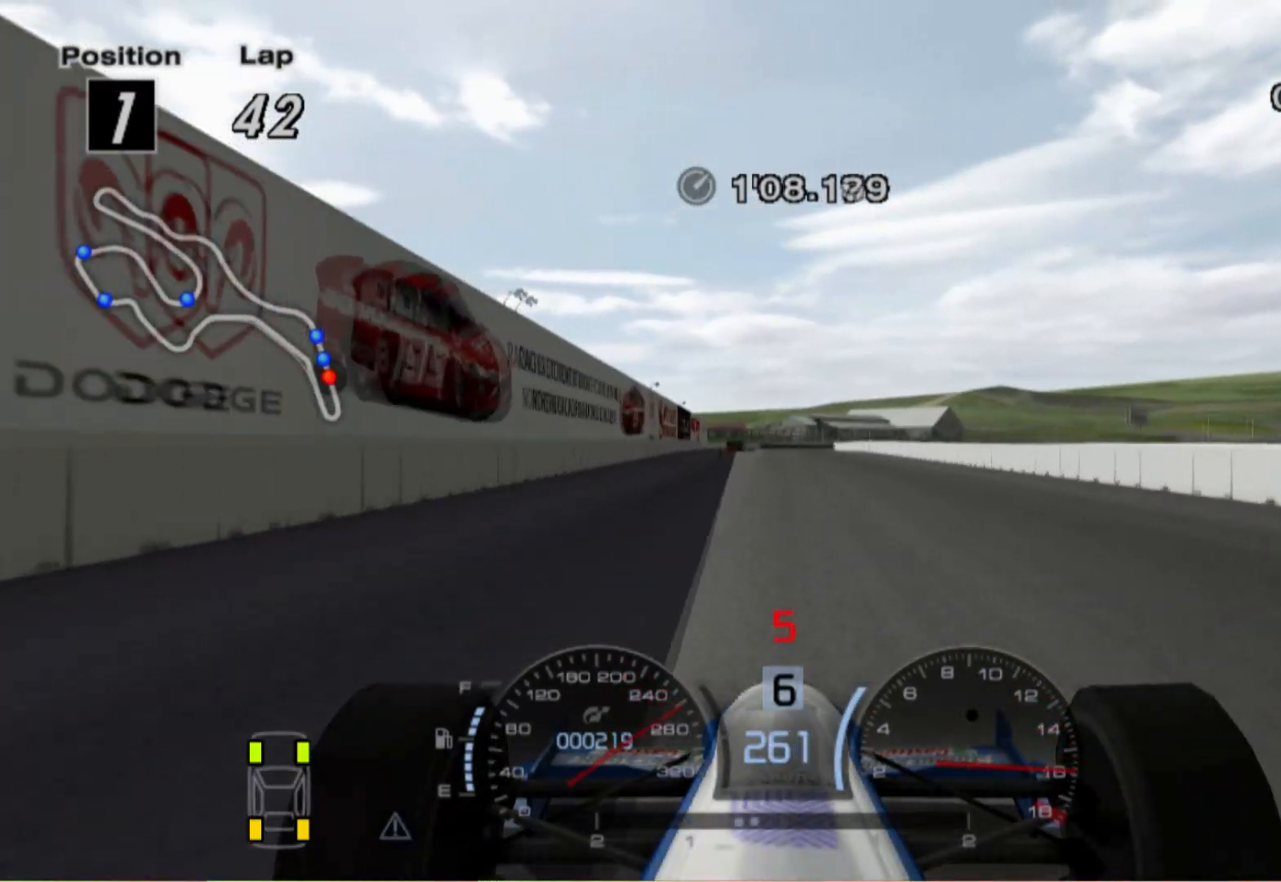
{"buttons": ["L2"], "left_stick": "center", "right_stick": "center", "events": [[40, "left_stick", "center"], [420, "L2", "down"]]}
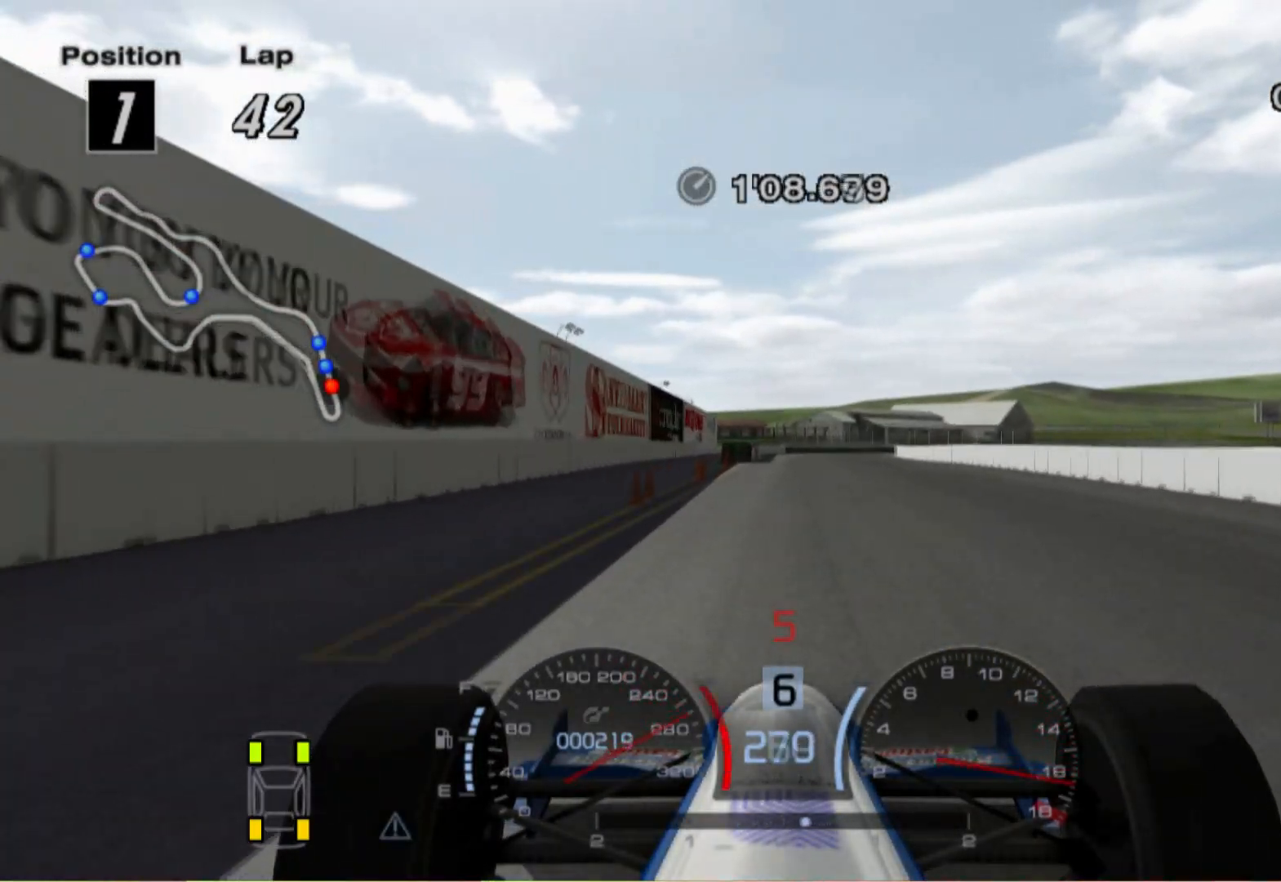
{"buttons": ["L2"], "left_stick": "center", "right_stick": "center", "events": [[140, "X", "down"], [300, "X", "up"]]}
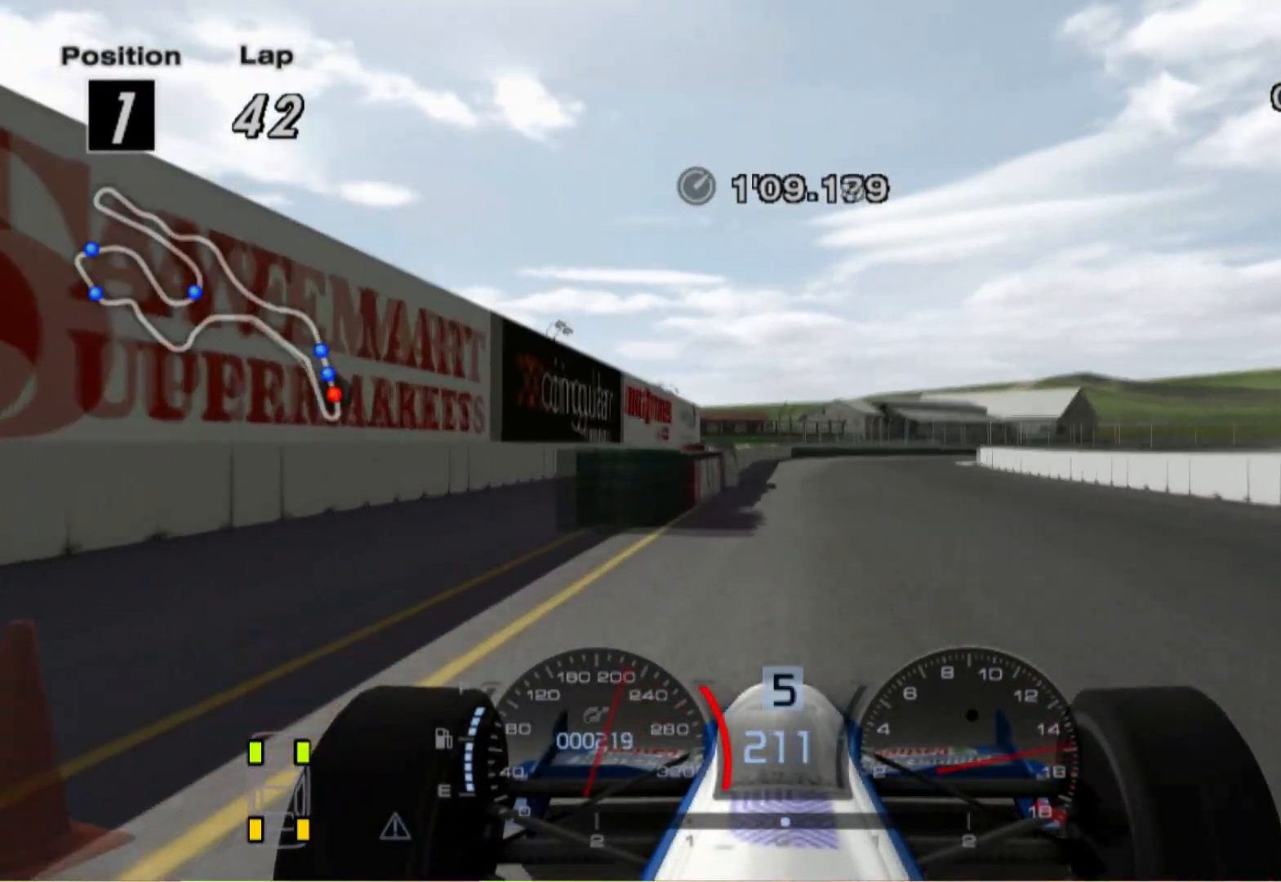
{"buttons": ["L2"], "left_stick": "right", "right_stick": "center", "events": [[320, "X", "down"], [360, "left_stick", "right"], [460, "X", "up"]]}
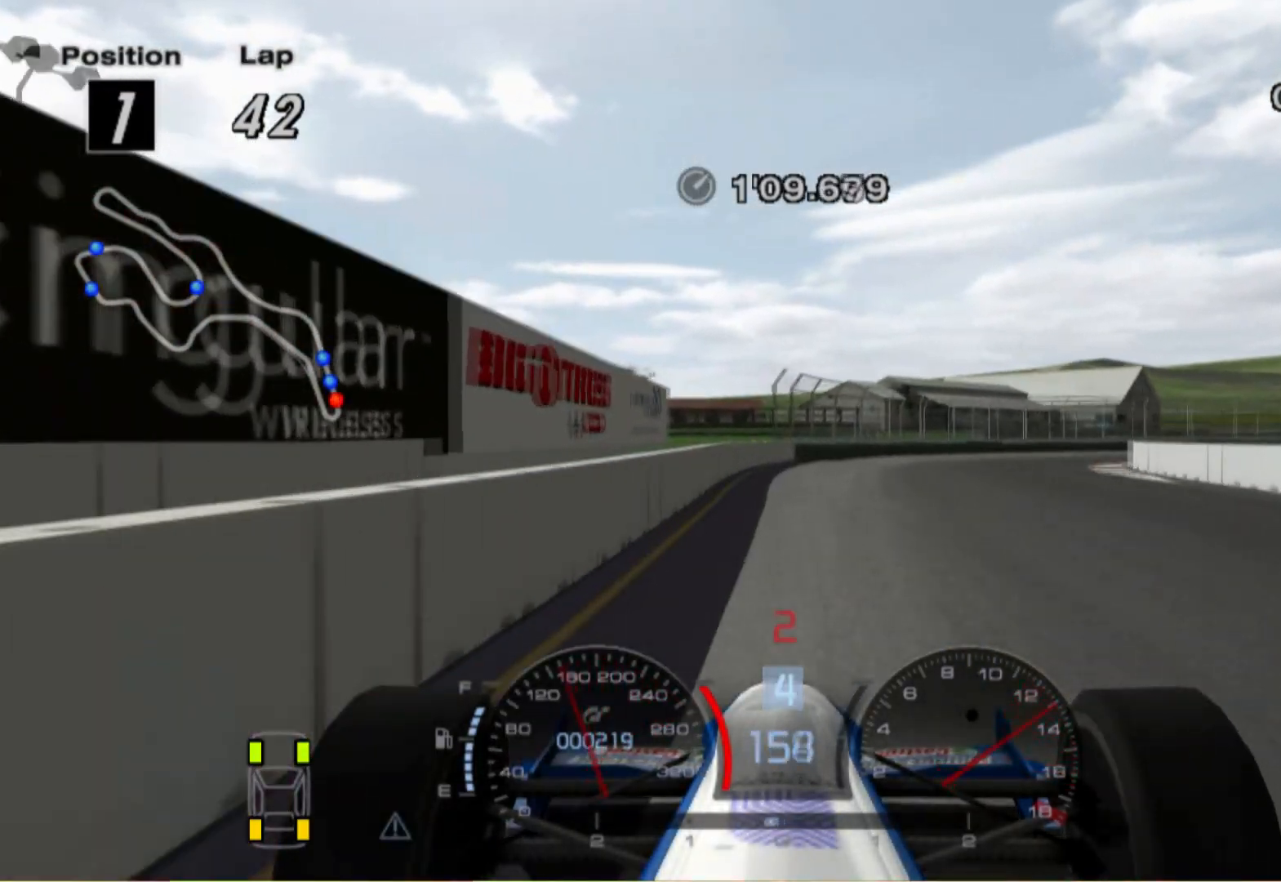
{"buttons": [], "left_stick": "right", "right_stick": "center", "events": [[360, "L2", "up"]]}
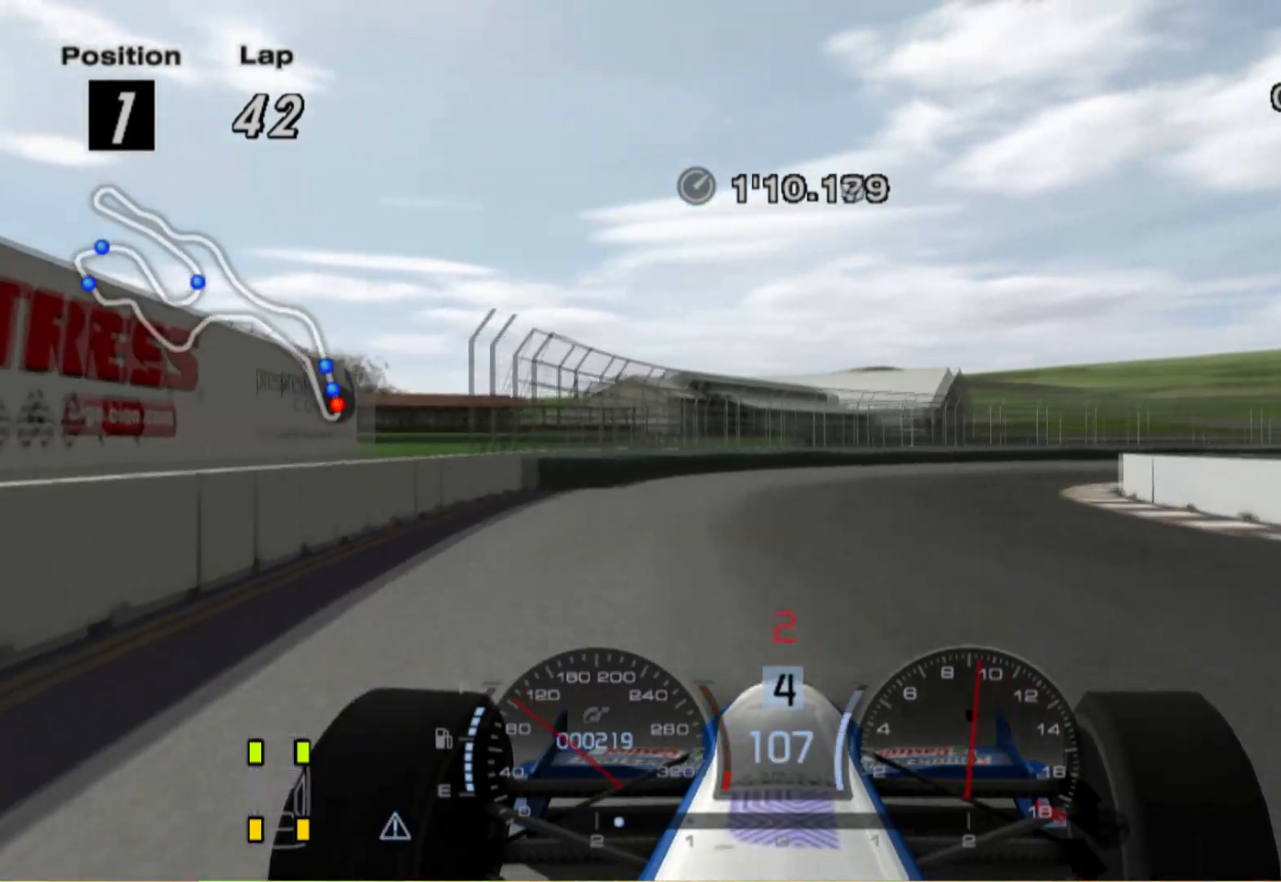
{"buttons": [], "left_stick": "right", "right_stick": "center", "events": []}